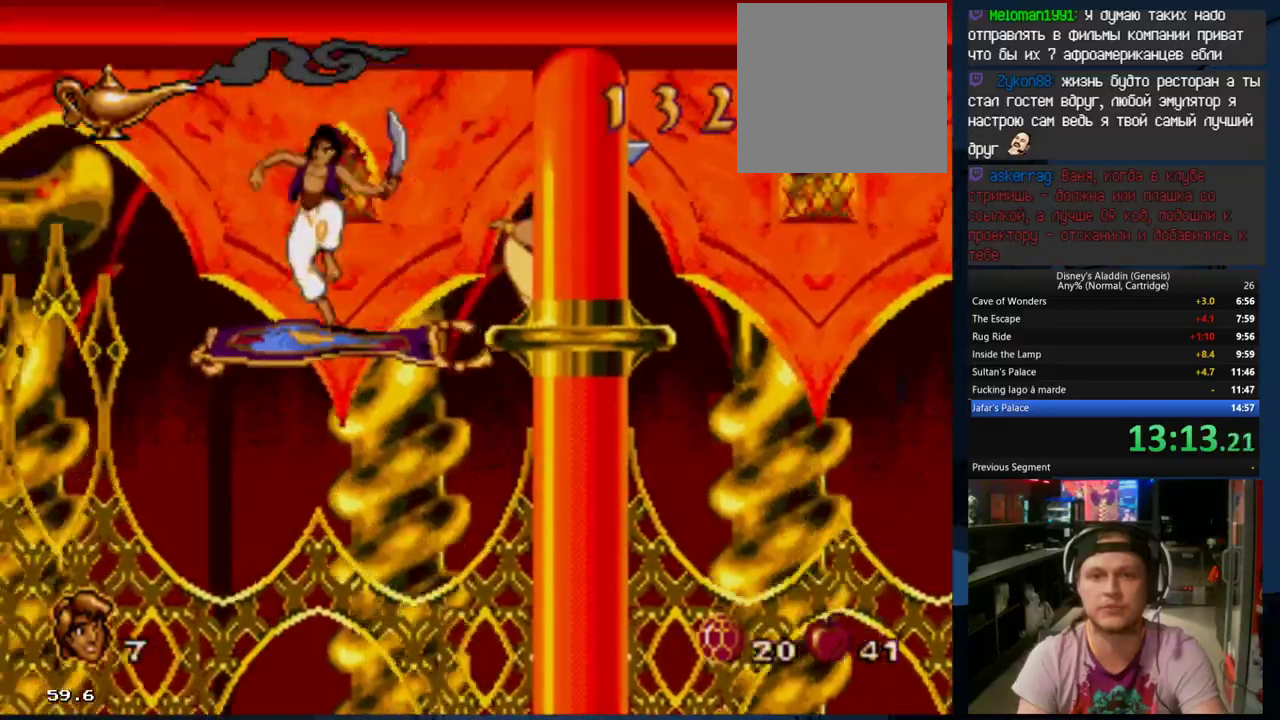
Gameplay with a controller (Xbox layout); each line is a JSON object with the inputs held at the frame after it. "events" lists button and stick changes between this image and that frame as [ms after this image, input, new state], when the widget could be followed in between. Not read: left_stick right_stick.
{"buttons": ["DPAD_LEFT"], "events": [[67, "DPAD_LEFT", "down"], [100, "B", "down"], [133, "DPAD_DOWN", "down"], [200, "B", "up"], [233, "DPAD_DOWN", "up"], [333, "DPAD_LEFT", "up"], [433, "DPAD_RIGHT", "down"], [500, "DPAD_LEFT", "down"], [500, "DPAD_RIGHT", "up"]]}
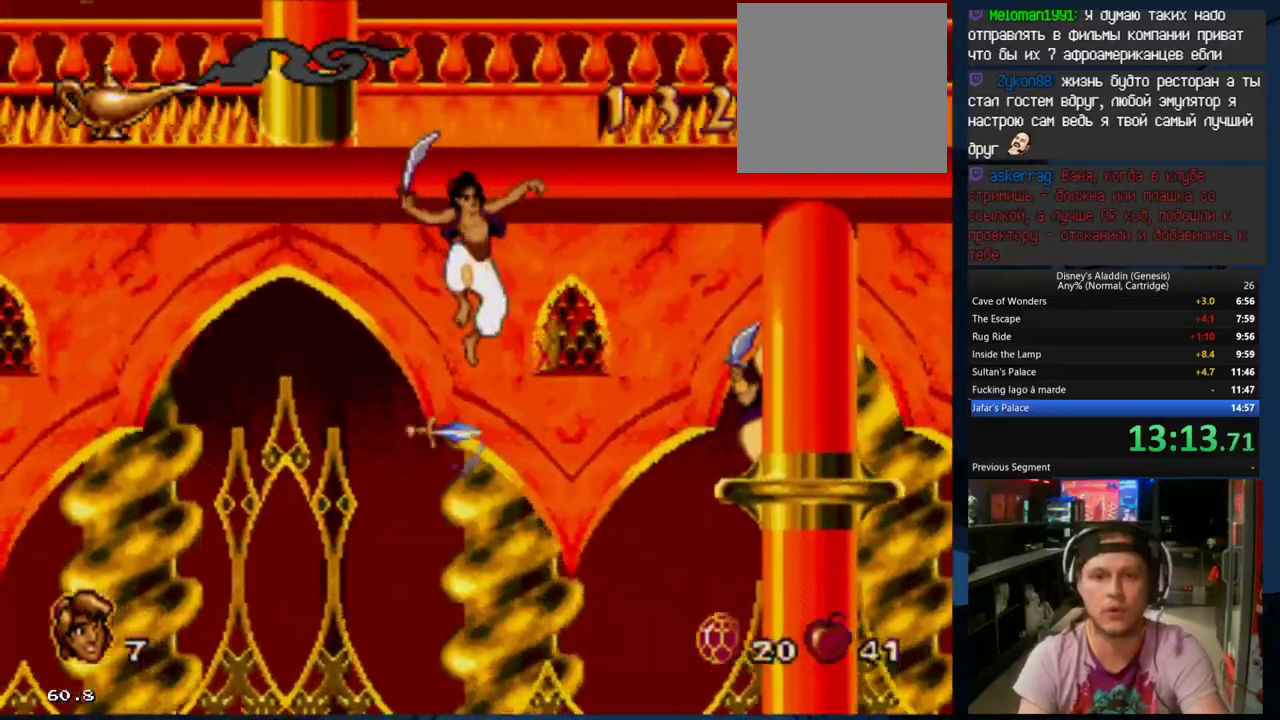
{"buttons": ["DPAD_DOWN", "DPAD_LEFT"], "events": [[100, "DPAD_DOWN", "down"], [233, "A", "down"], [333, "A", "up"], [400, "A", "down"], [500, "A", "up"]]}
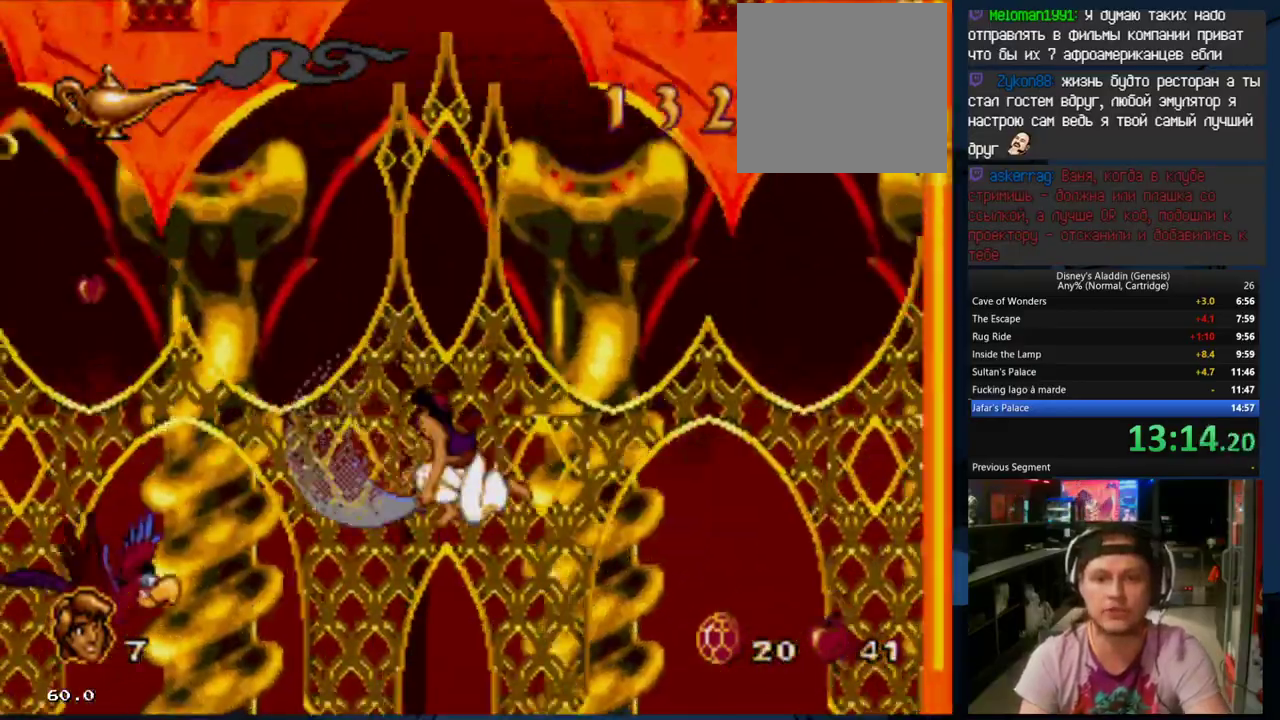
{"buttons": ["DPAD_LEFT"], "events": [[67, "A", "down"], [133, "A", "up"], [233, "A", "down"], [300, "DPAD_DOWN", "up"], [367, "A", "up"]]}
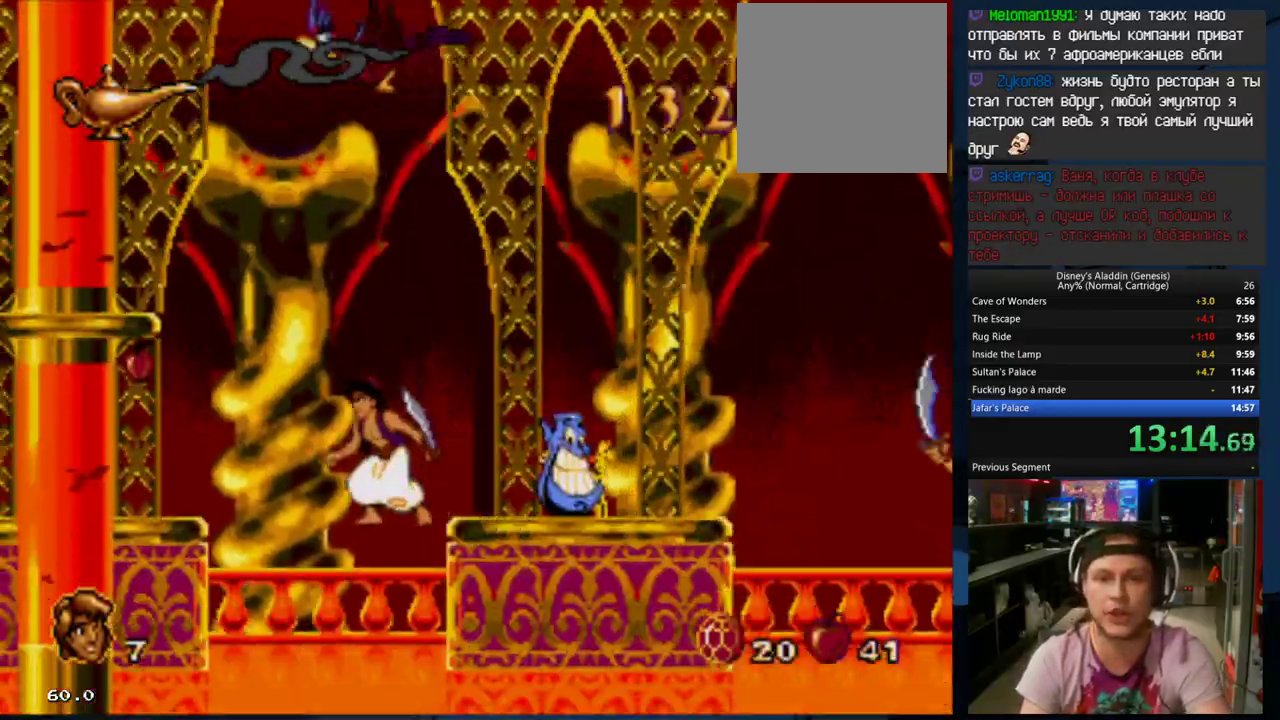
{"buttons": ["DPAD_LEFT"], "events": [[33, "DPAD_LEFT", "up"], [100, "DPAD_LEFT", "down"]]}
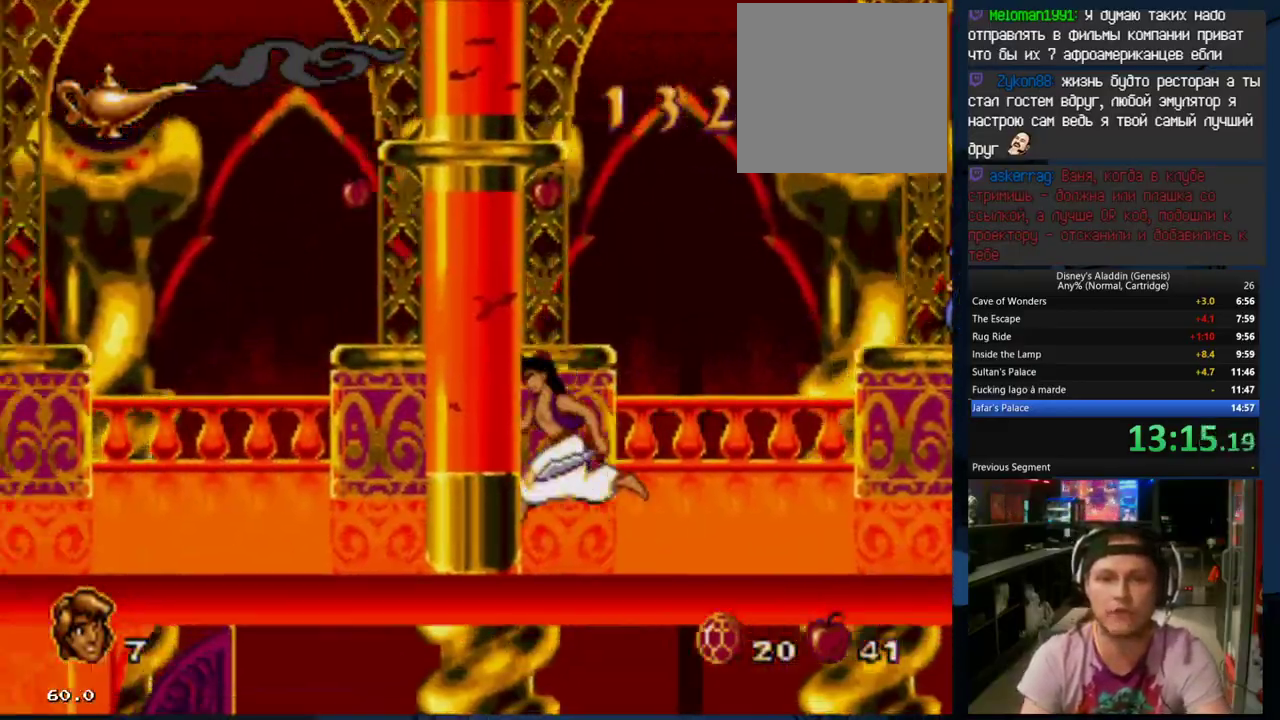
{"buttons": ["DPAD_LEFT"], "events": []}
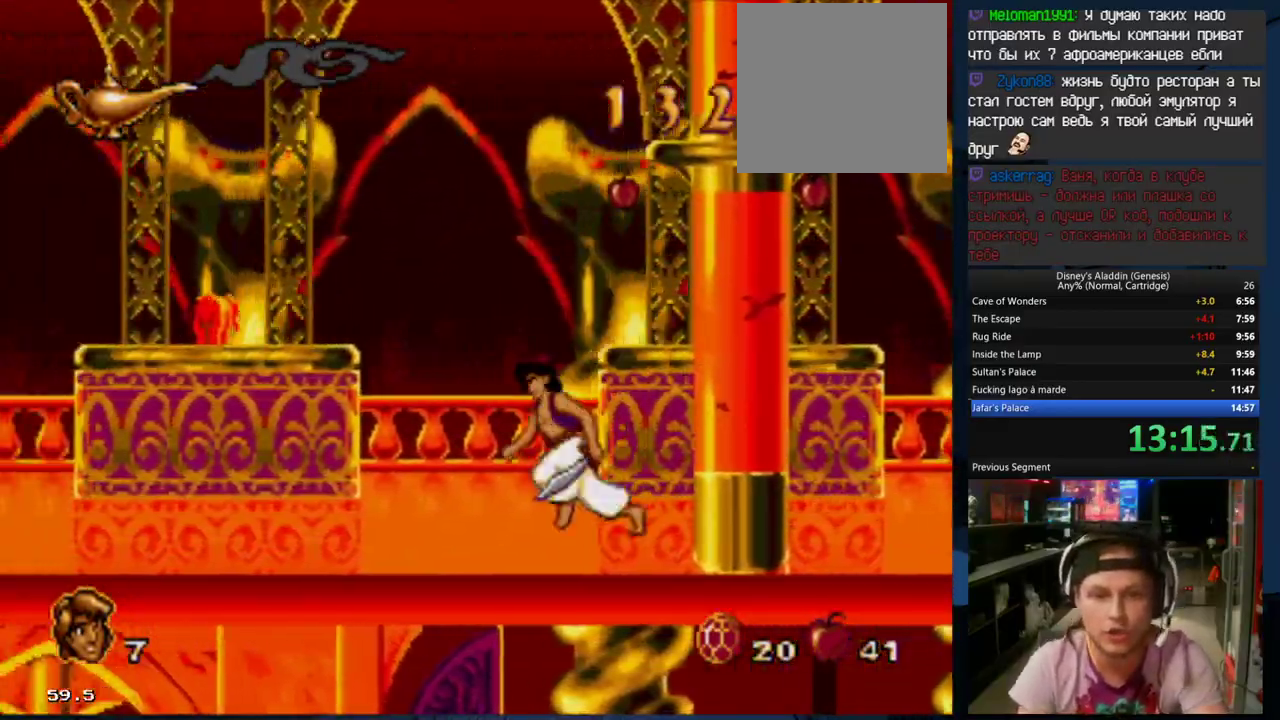
{"buttons": ["DPAD_LEFT"], "events": []}
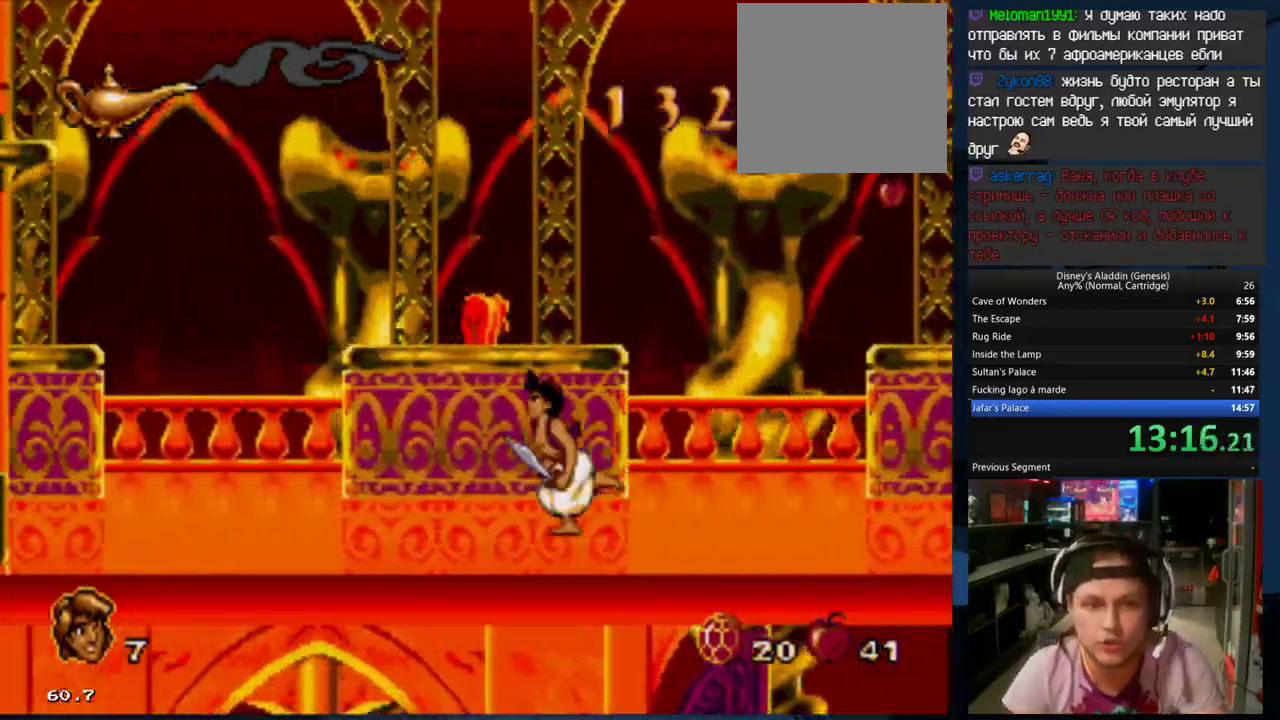
{"buttons": ["DPAD_LEFT"], "events": []}
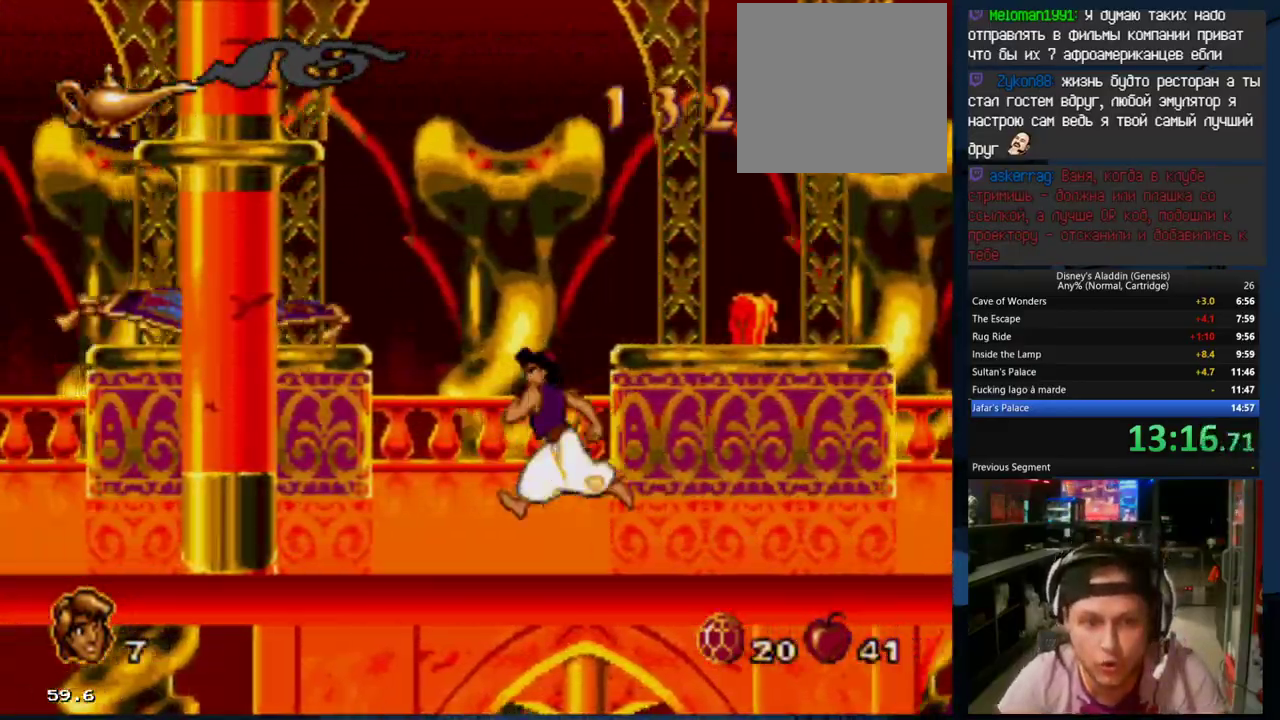
{"buttons": ["DPAD_LEFT"], "events": [[400, "B", "down"], [467, "B", "up"]]}
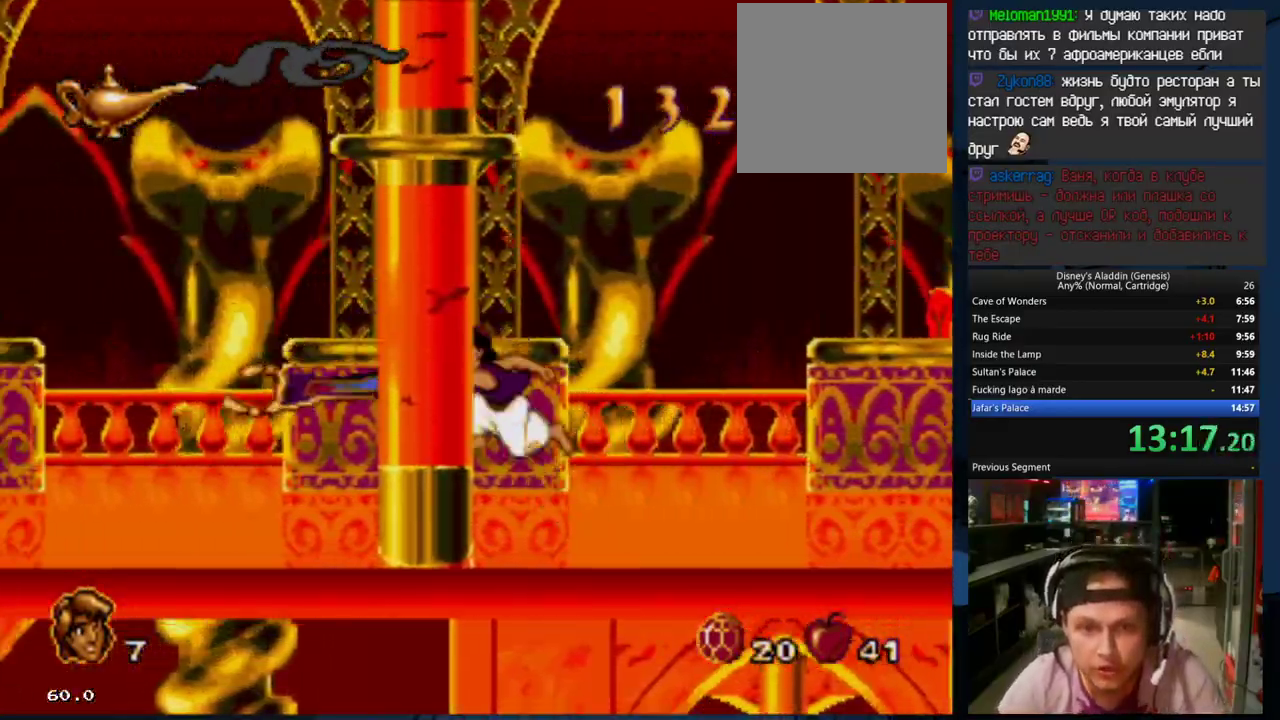
{"buttons": ["A", "DPAD_RIGHT"], "events": [[433, "DPAD_LEFT", "up"], [500, "A", "down"], [500, "DPAD_RIGHT", "down"]]}
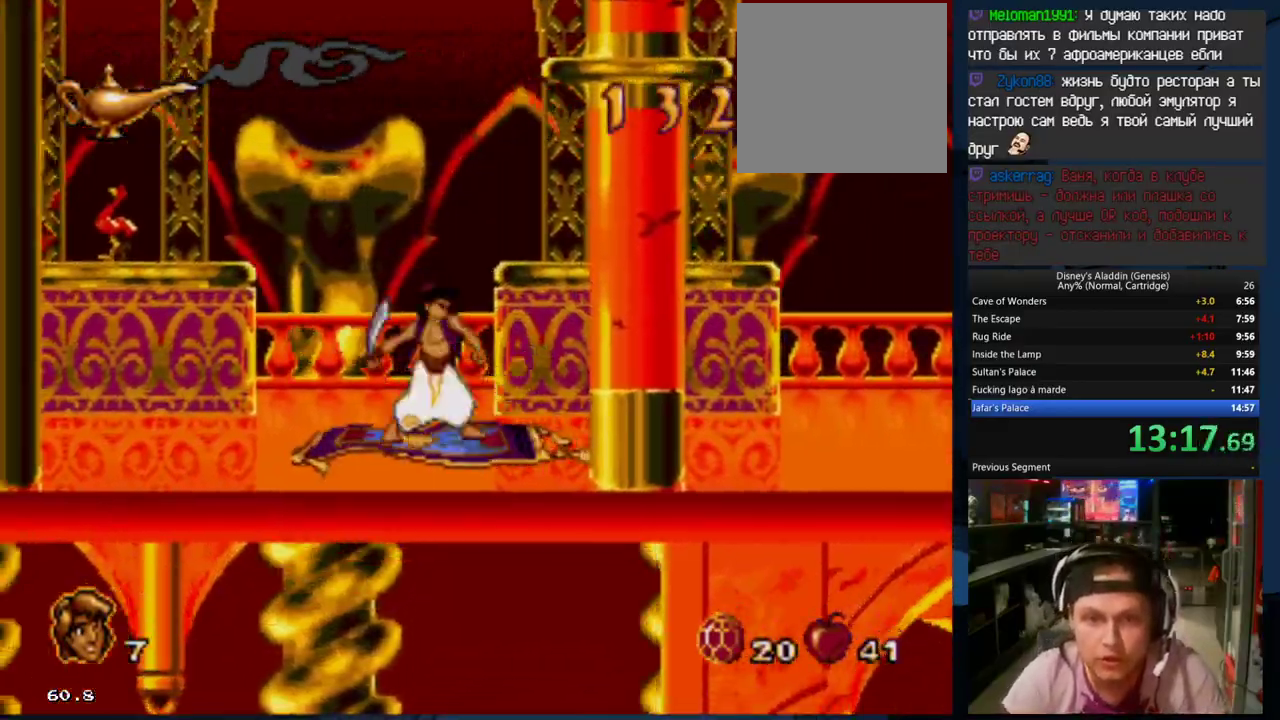
{"buttons": ["A"], "events": [[100, "A", "up"], [167, "A", "down"], [267, "A", "up"], [333, "A", "down"], [433, "A", "up"], [500, "A", "down"], [500, "DPAD_RIGHT", "up"]]}
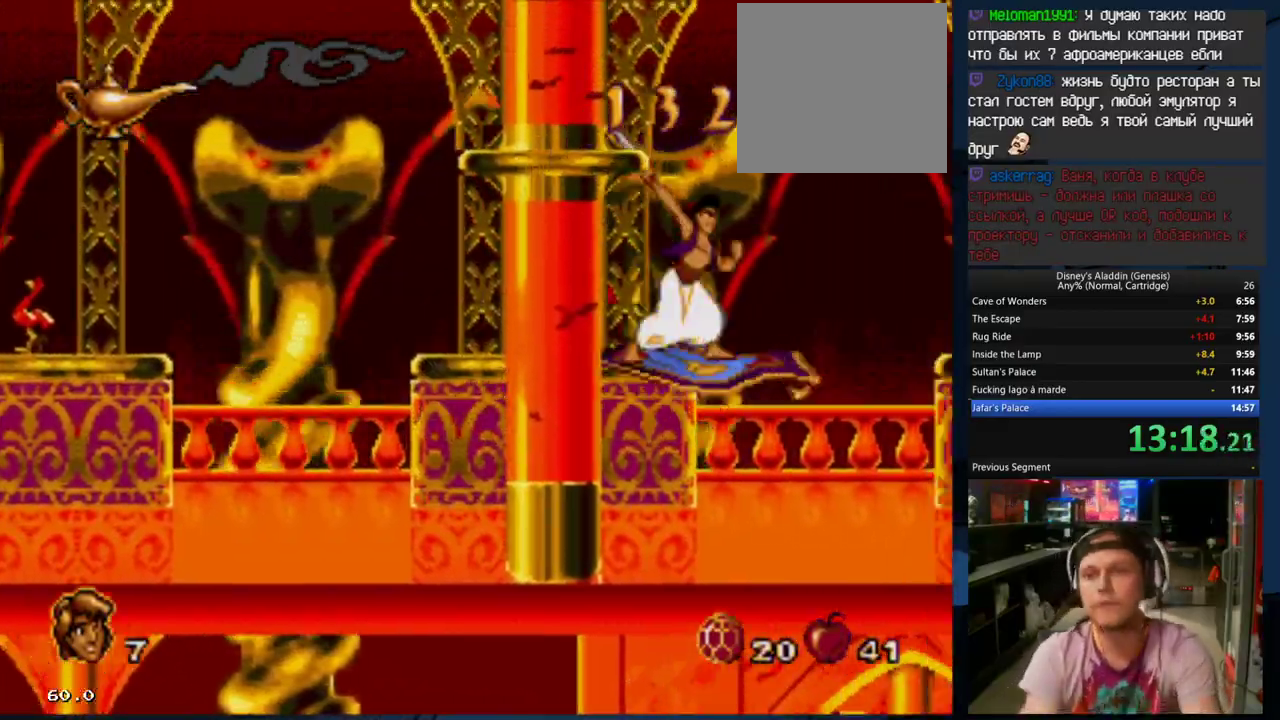
{"buttons": [], "events": [[100, "A", "up"], [233, "A", "down"], [500, "A", "up"]]}
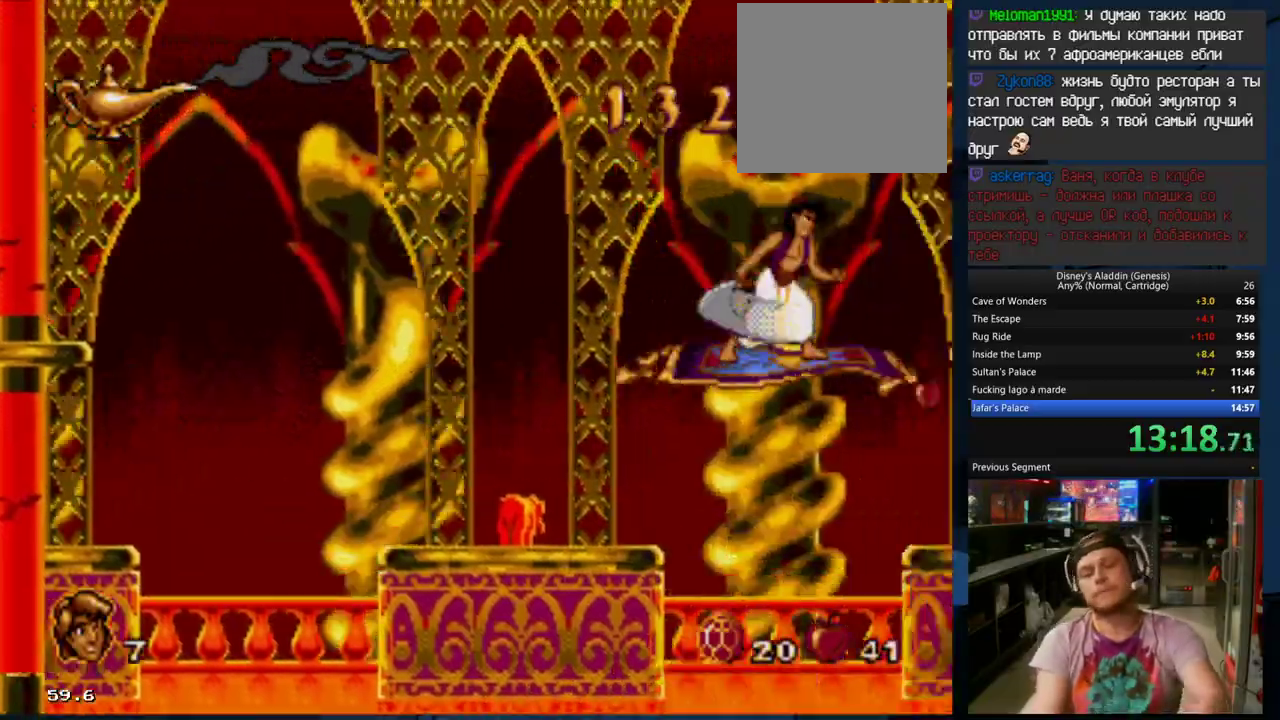
{"buttons": [], "events": []}
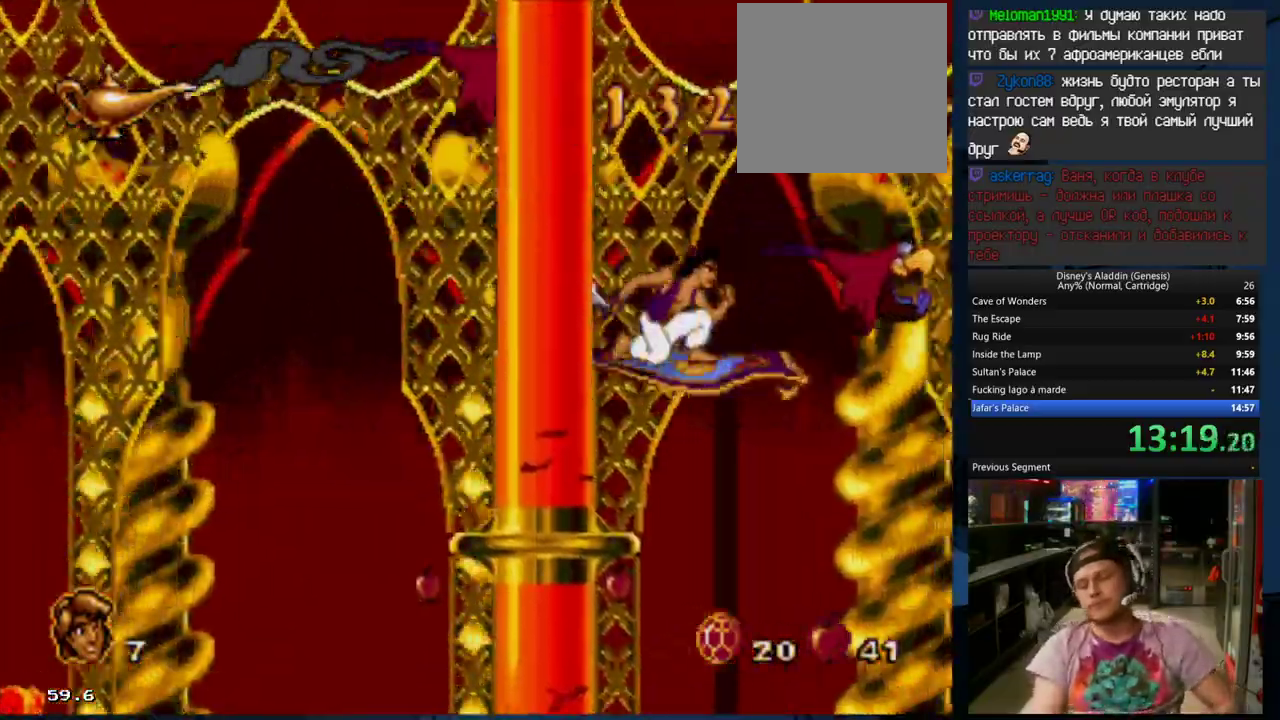
{"buttons": [], "events": []}
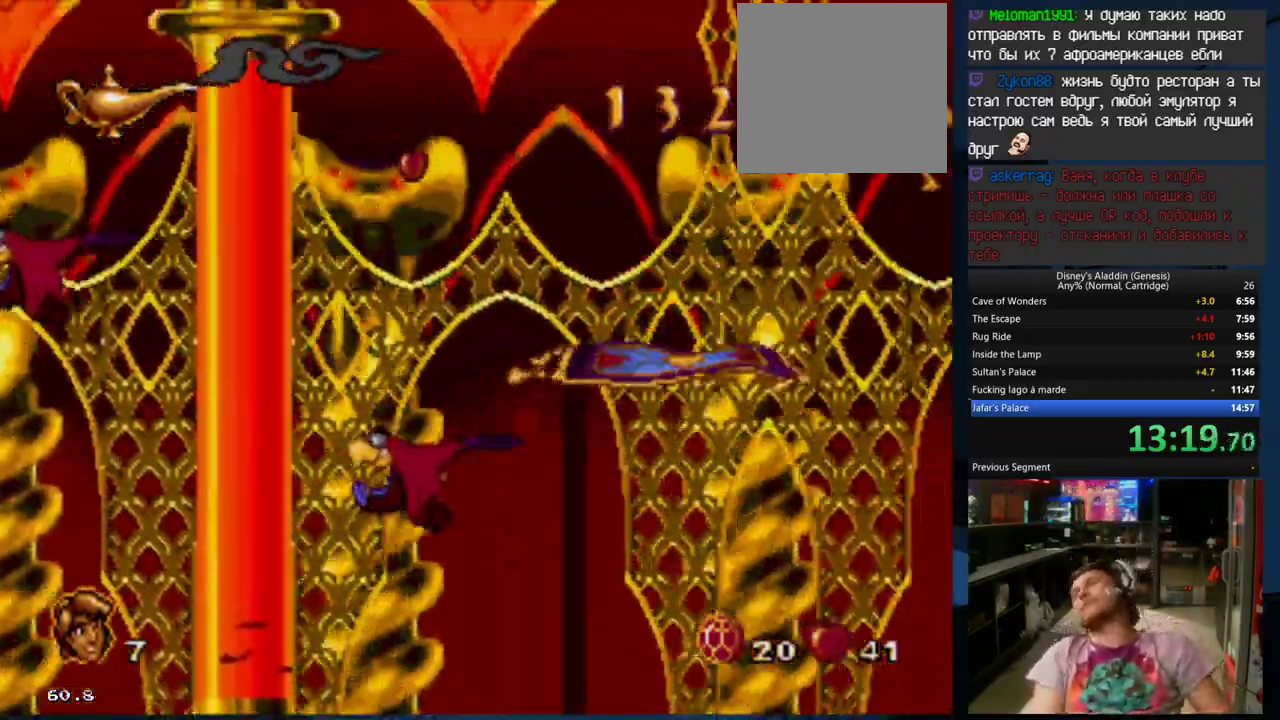
{"buttons": [], "events": []}
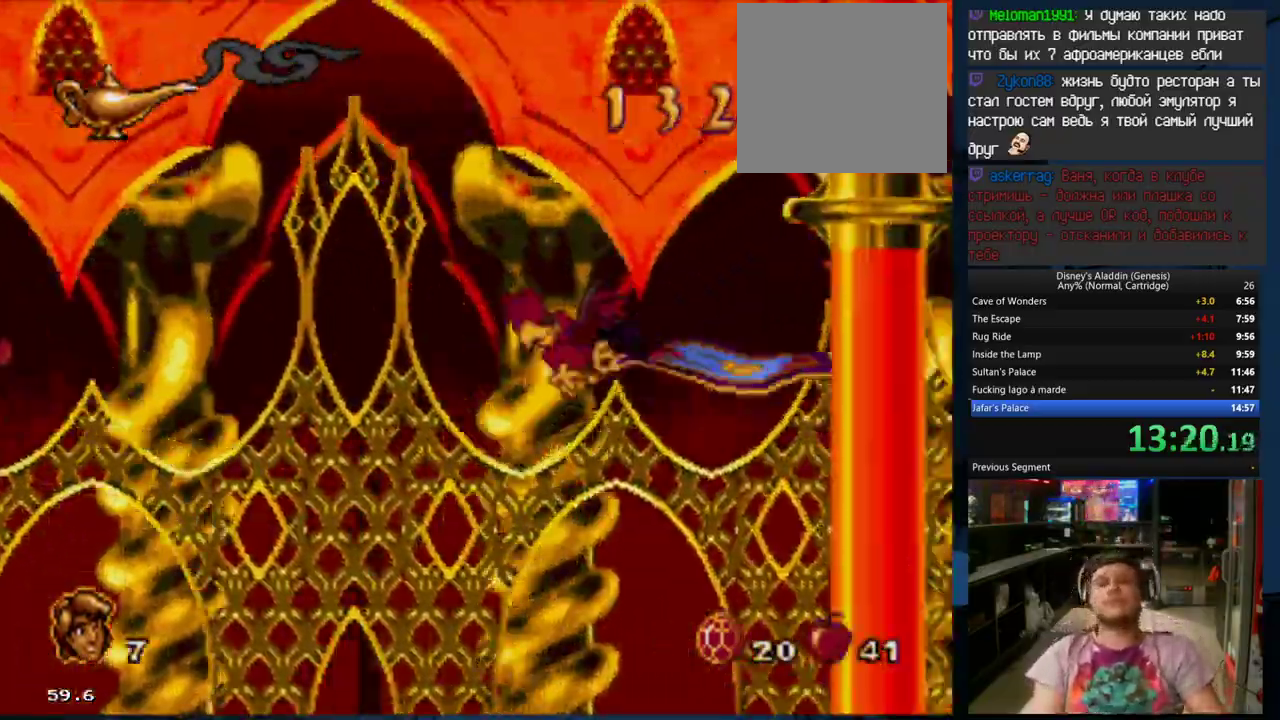
{"buttons": ["DPAD_LEFT"], "events": [[133, "A", "down"], [233, "A", "up"], [300, "A", "down"], [500, "A", "up"], [500, "DPAD_LEFT", "down"]]}
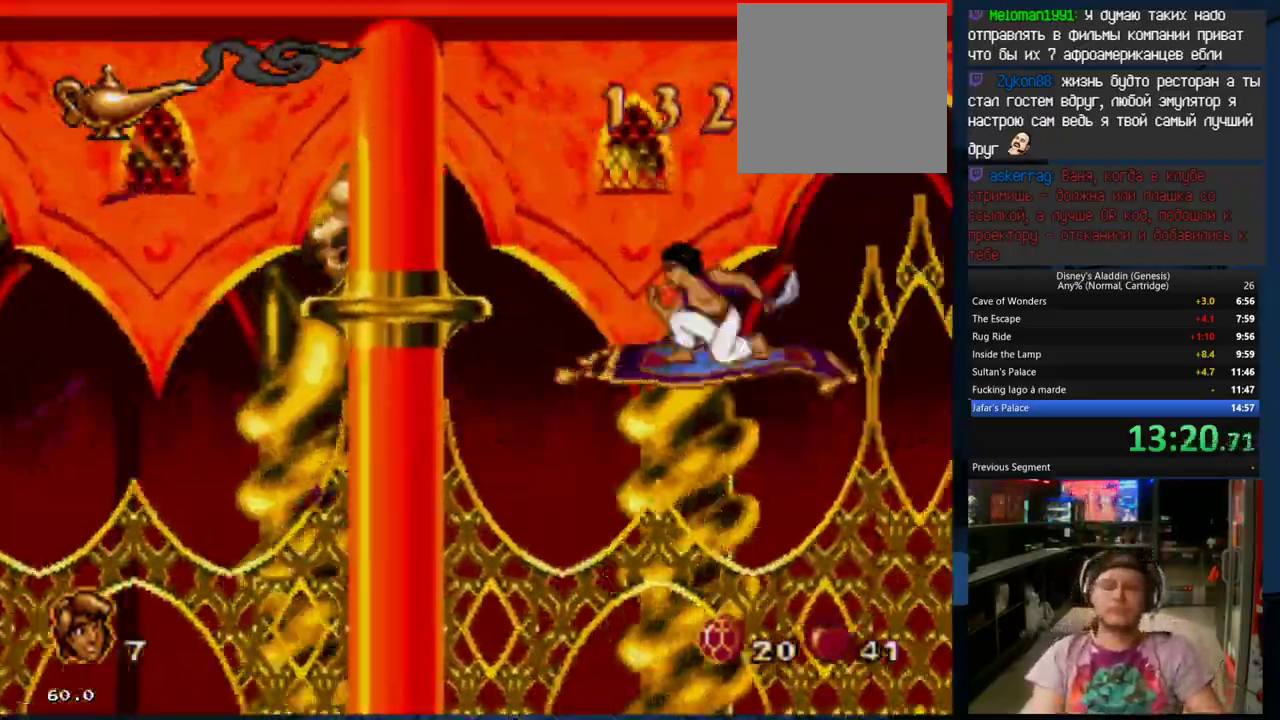
{"buttons": ["A"]}
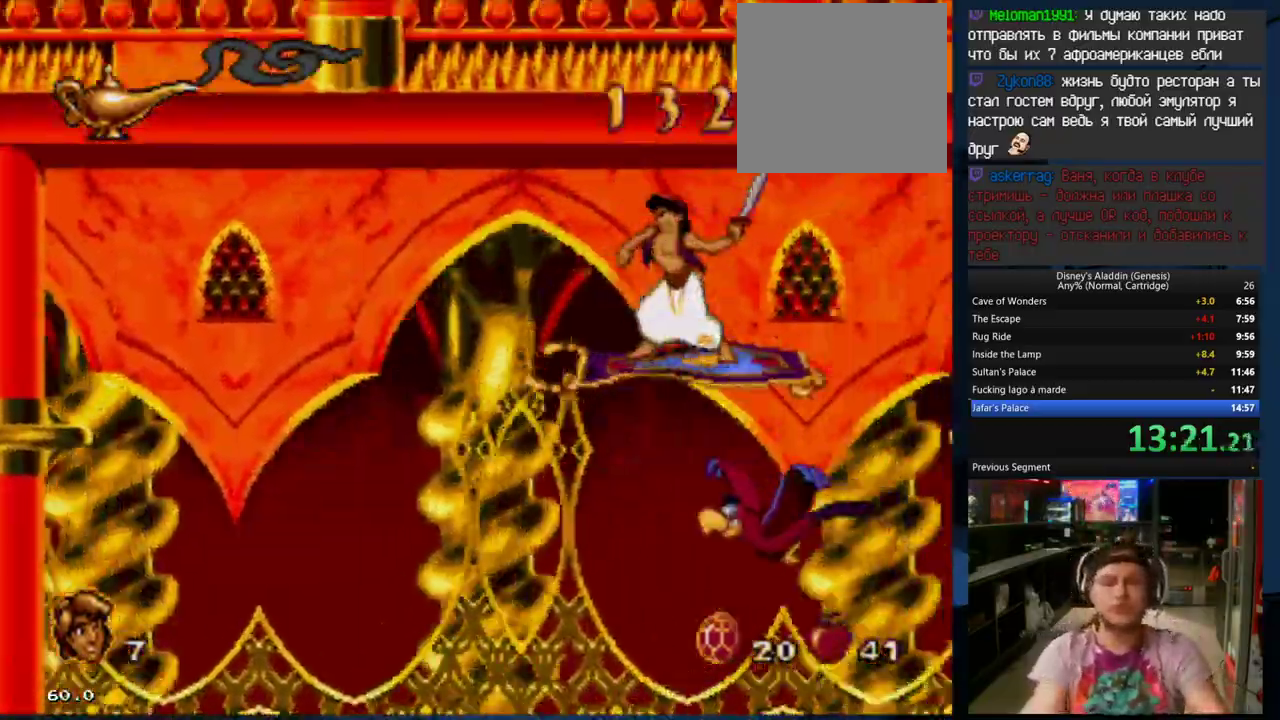
{"buttons": ["A"], "events": [[100, "A", "up"], [167, "A", "down"]]}
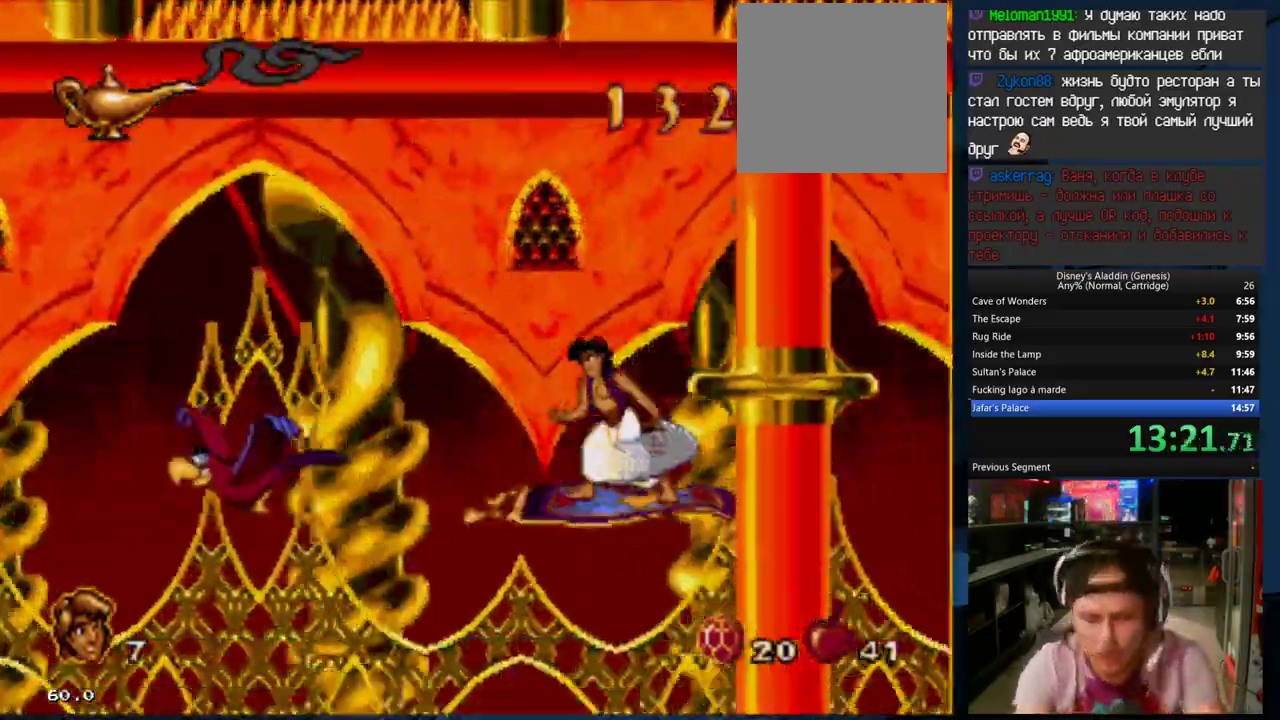
{"buttons": ["A"], "events": [[233, "A", "up"], [300, "A", "down"], [400, "A", "up"], [467, "A", "down"]]}
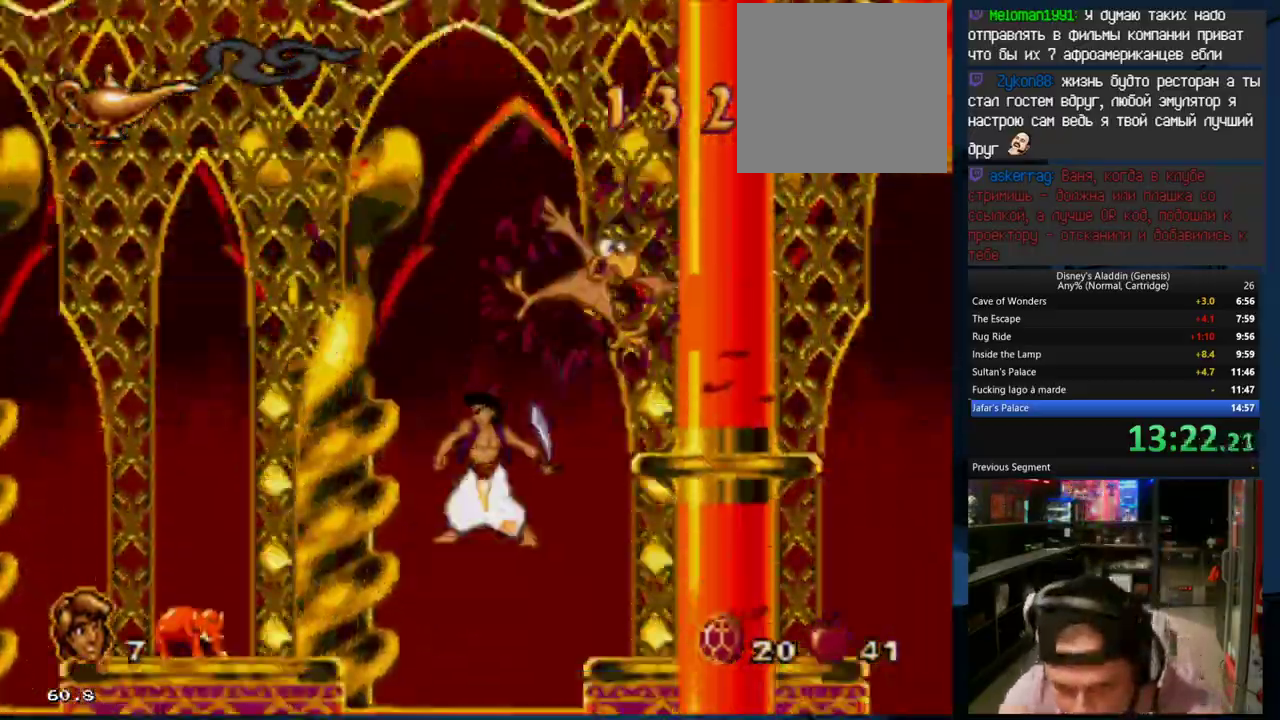
{"buttons": ["A"], "events": [[233, "A", "up"], [300, "A", "down"], [400, "A", "up"], [433, "A", "down"]]}
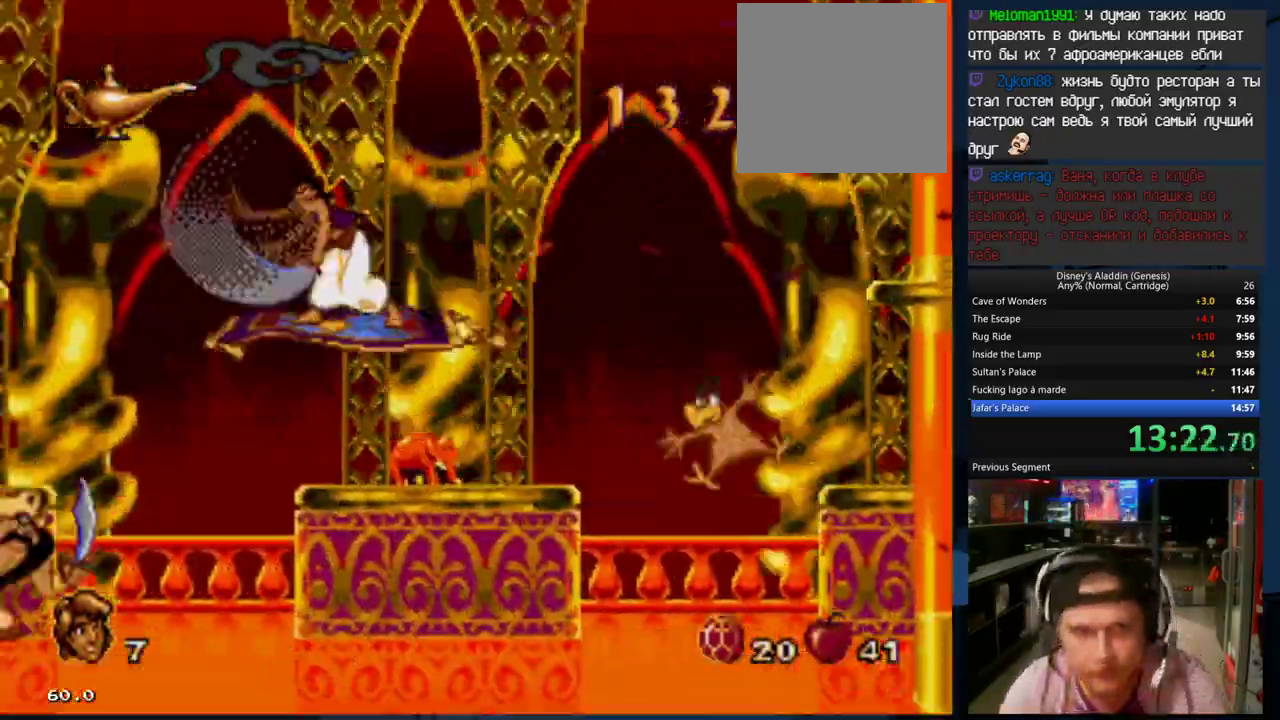
{"buttons": ["A"], "events": [[33, "A", "up"], [133, "A", "down"], [367, "A", "up"], [433, "A", "down"]]}
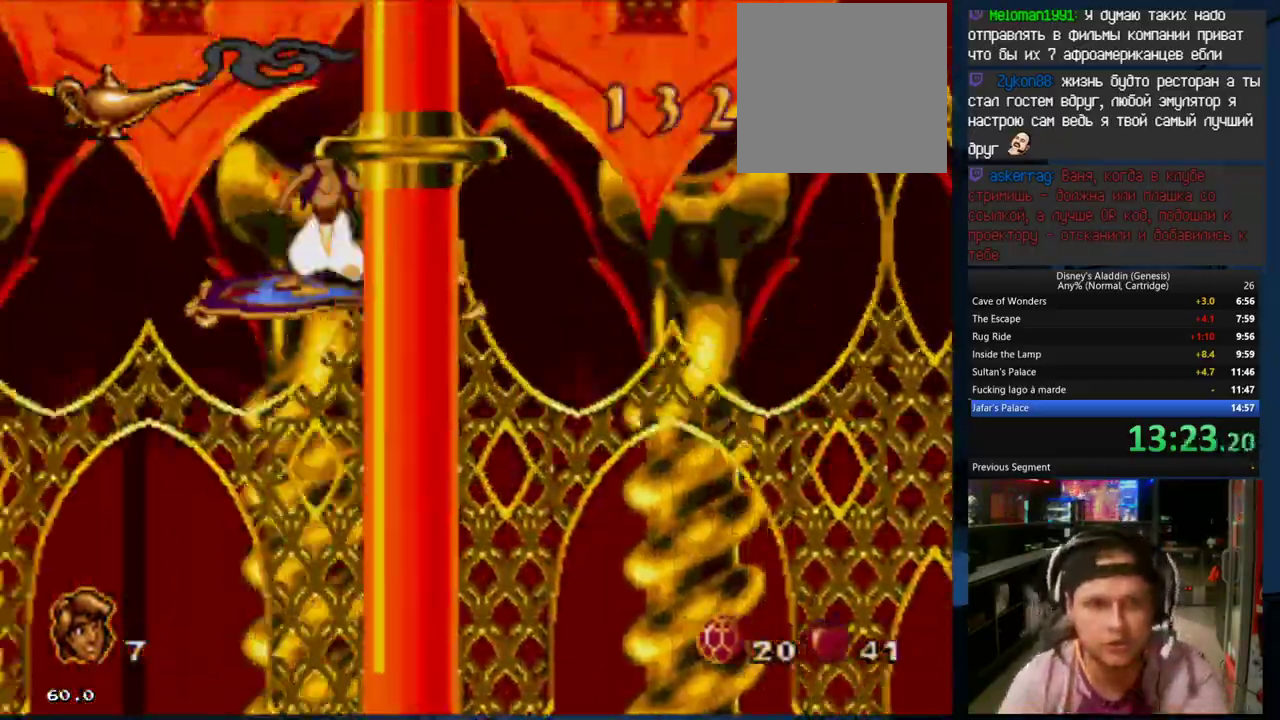
{"buttons": ["A"], "events": [[33, "A", "up"], [100, "A", "down"], [200, "A", "up"], [267, "A", "down"]]}
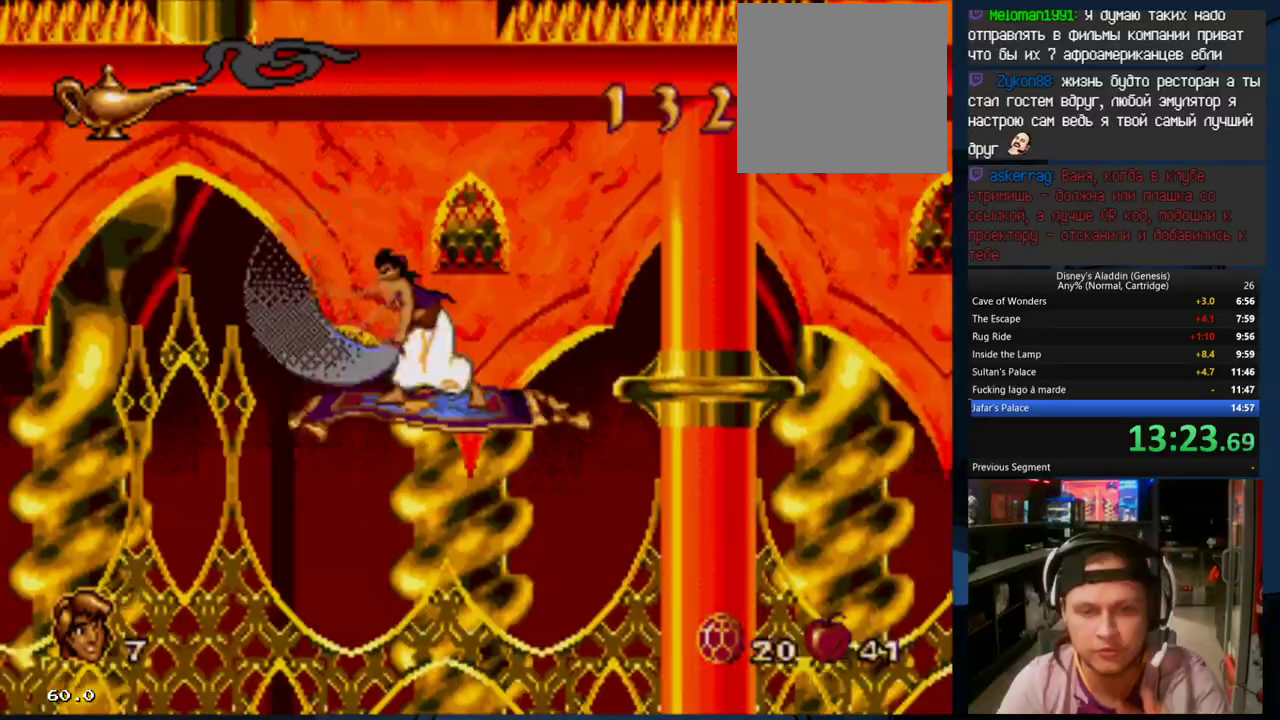
{"buttons": [], "events": [[33, "A", "up"], [100, "A", "down"], [167, "A", "up"], [233, "A", "down"], [333, "A", "up"]]}
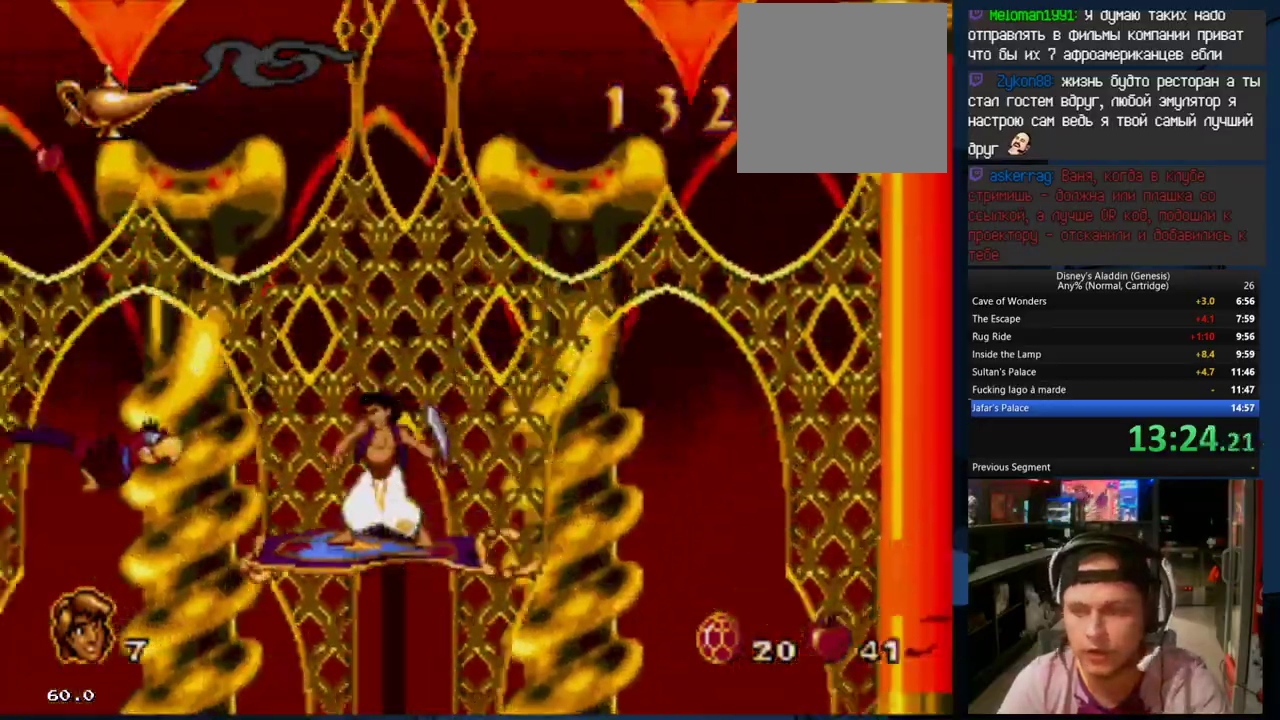
{"buttons": [], "events": [[100, "A", "down"], [467, "A", "up"]]}
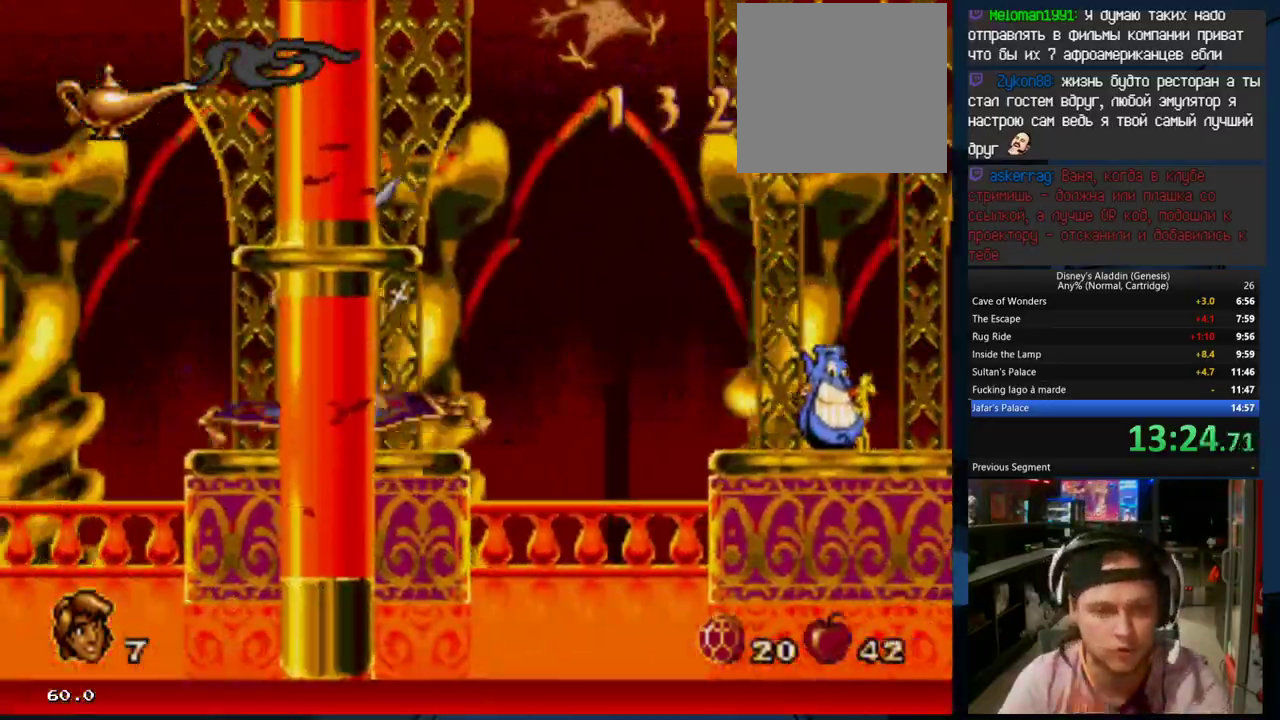
{"buttons": [], "events": [[33, "A", "down"], [300, "A", "up"], [333, "A", "down"], [433, "A", "up"]]}
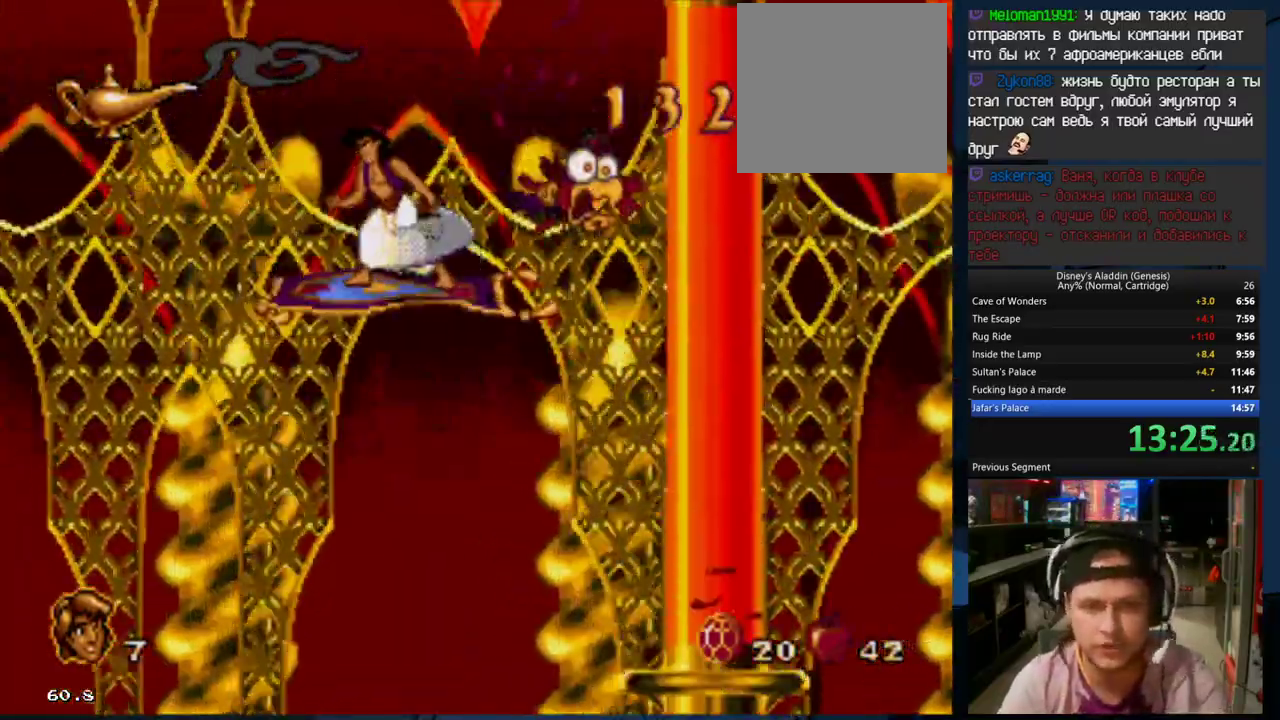
{"buttons": ["A"], "events": [[33, "A", "down"], [100, "A", "up"], [167, "A", "down"], [267, "A", "up"], [333, "A", "down"]]}
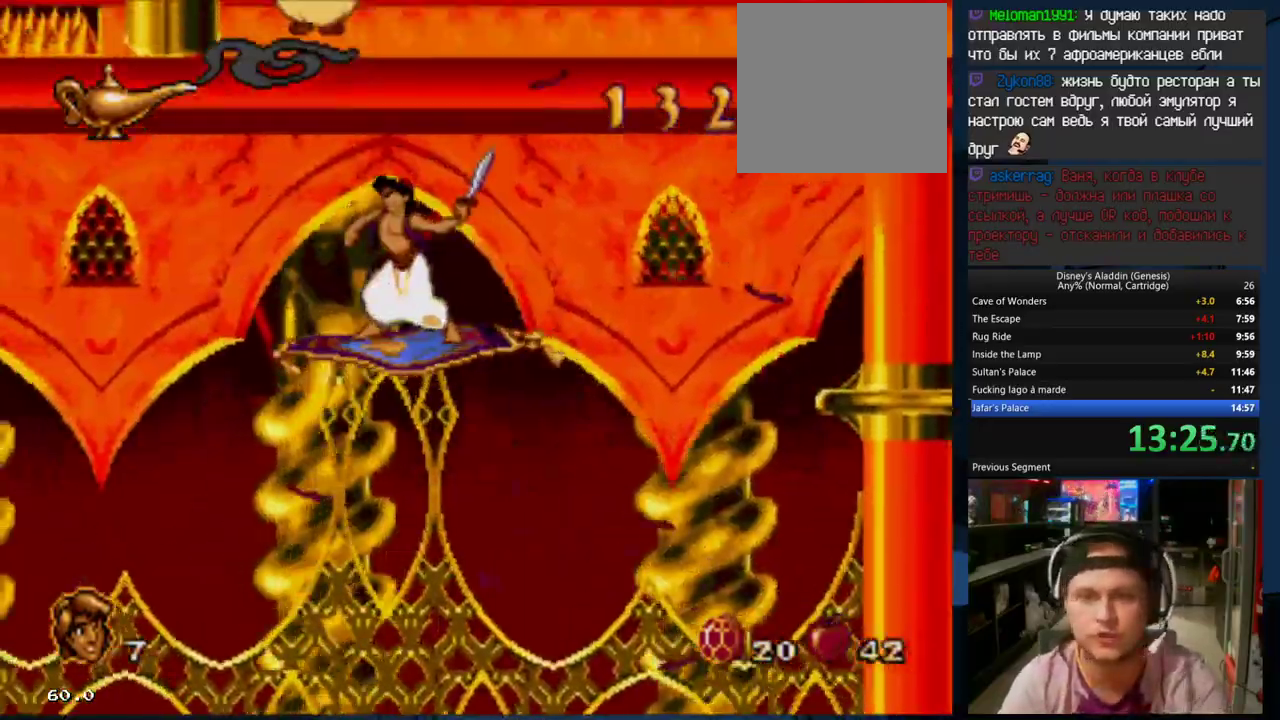
{"buttons": ["A"], "events": [[233, "A", "up"], [300, "A", "down"]]}
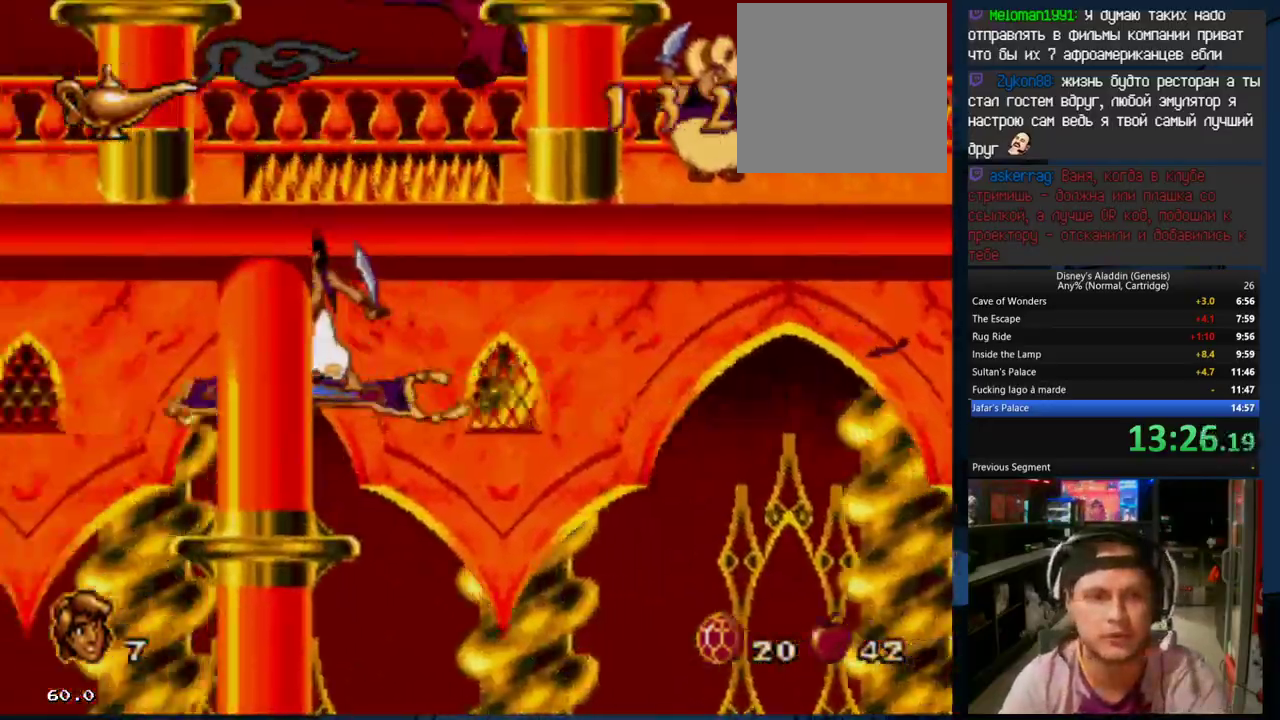
{"buttons": ["A"], "events": [[333, "A", "up"], [433, "A", "down"]]}
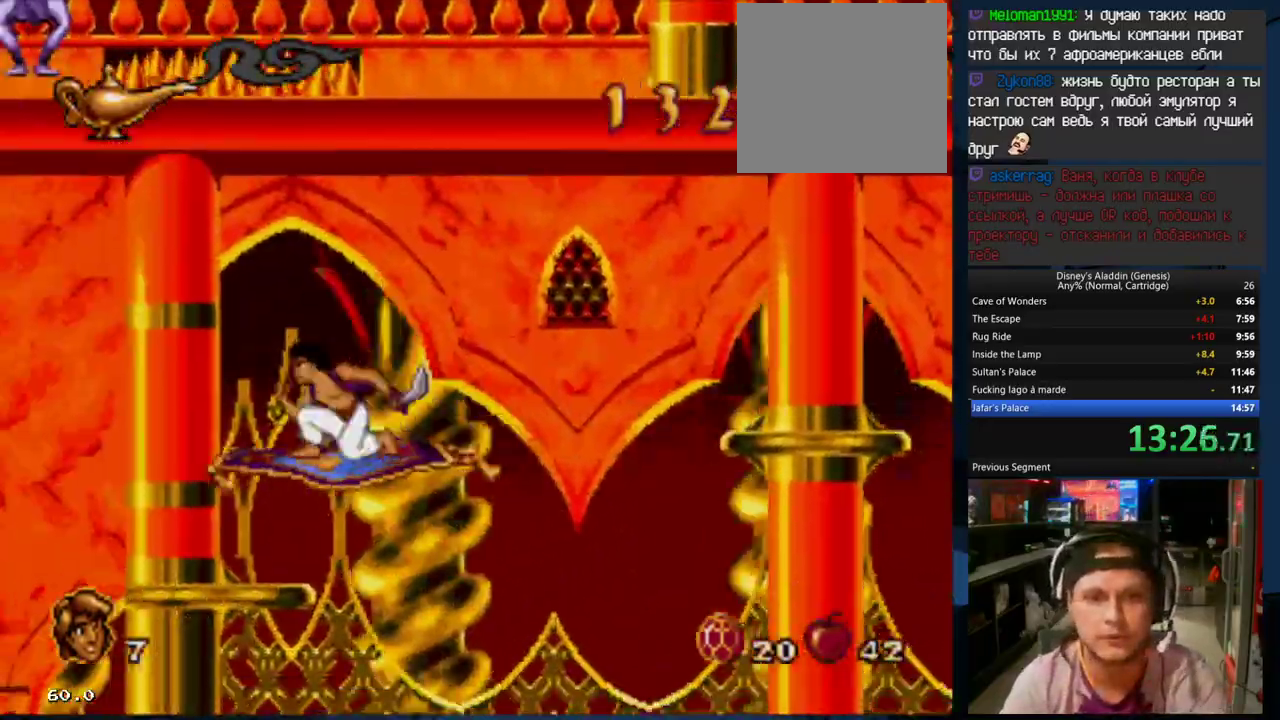
{"buttons": ["B", "DPAD_LEFT"]}